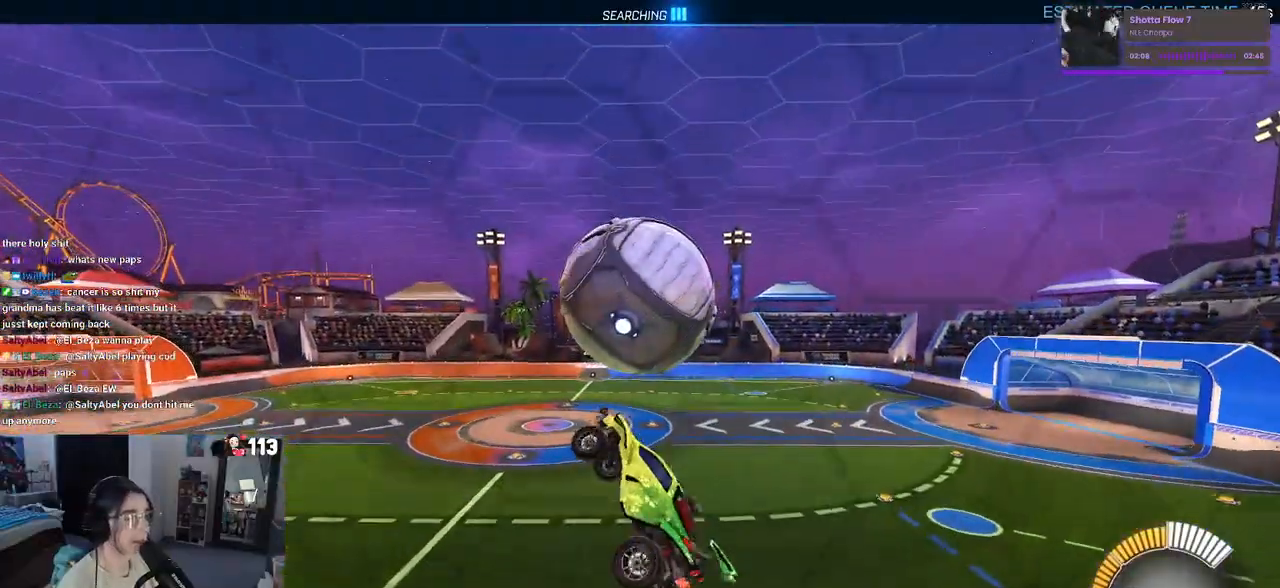
Gameplay with a controller (PlayStation layout); each line is a JSON object with the inputs held at the frame after it. "events" lists button and stick changes between this image and that frame as [ms after this image, input, new state], when the widget could be followed in between. Not read: R2.
{"buttons": ["L1", "R1"], "left_stick": "down", "right_stick": "center", "events": [[183, "left_stick", "up"], [317, "left_stick", "center"], [367, "R1", "down"], [367, "left_stick", "down-left"], [417, "left_stick", "down"]]}
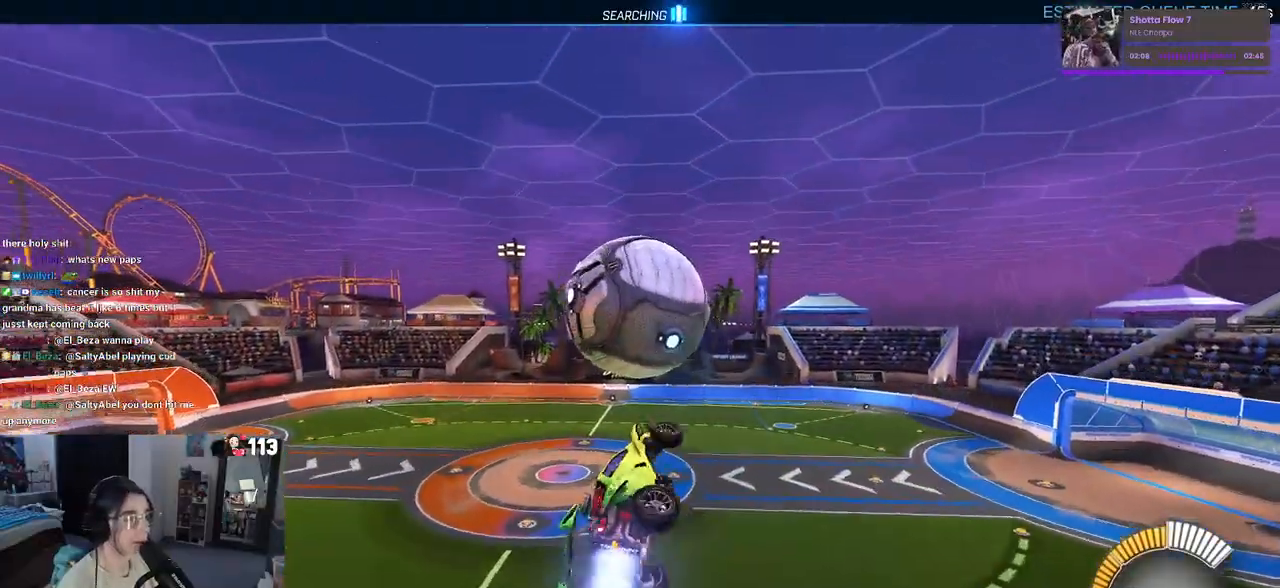
{"buttons": [], "left_stick": "down", "right_stick": "center", "events": [[50, "left_stick", "center"], [150, "left_stick", "down"], [167, "L1", "up"], [417, "left_stick", "center"], [483, "R1", "up"], [500, "left_stick", "down"]]}
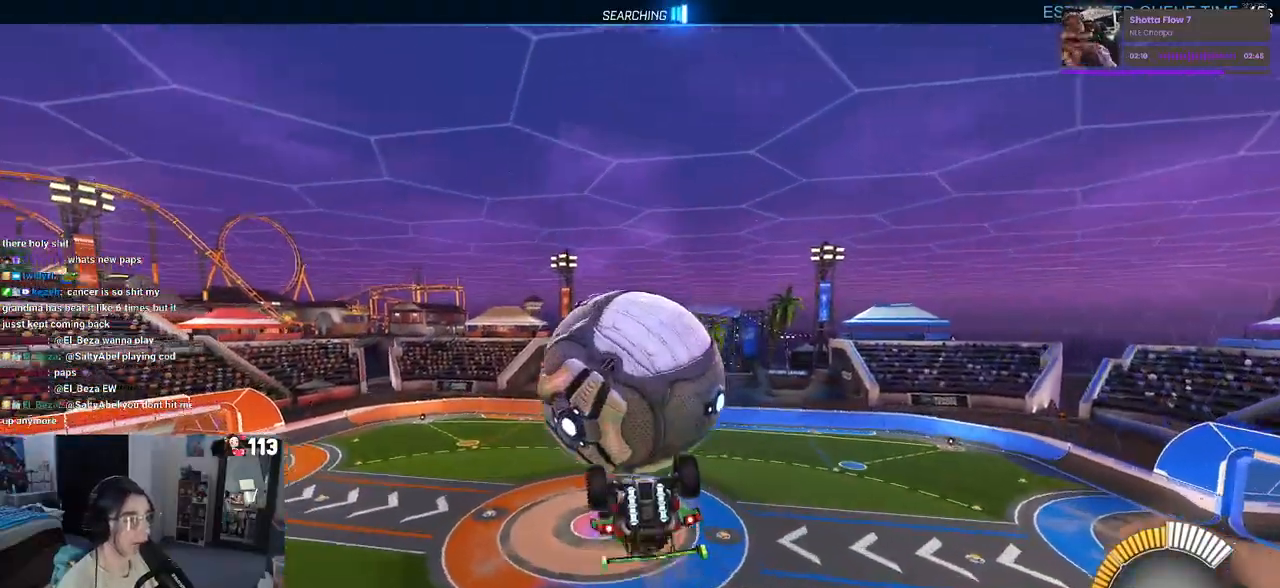
{"buttons": ["L1"], "left_stick": "left", "right_stick": "center", "events": [[167, "left_stick", "left"], [217, "L1", "down"]]}
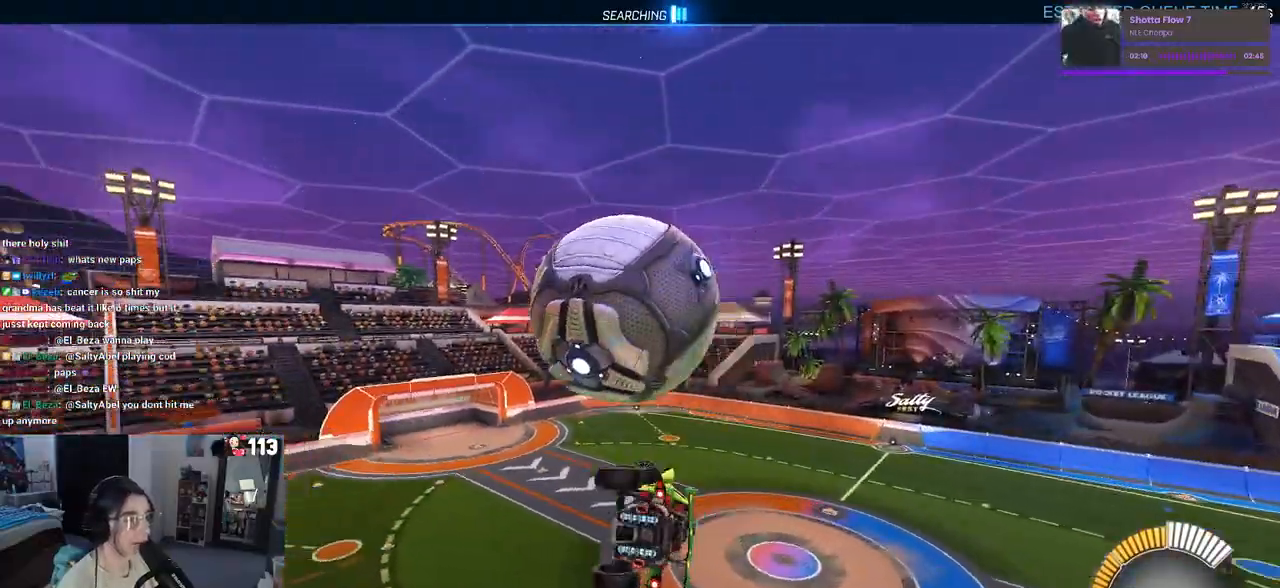
{"buttons": [], "left_stick": "down", "right_stick": "center", "events": [[100, "left_stick", "center"], [217, "L1", "up"], [333, "left_stick", "up-left"], [400, "CROSS", "down"], [467, "CROSS", "up"], [467, "left_stick", "down"]]}
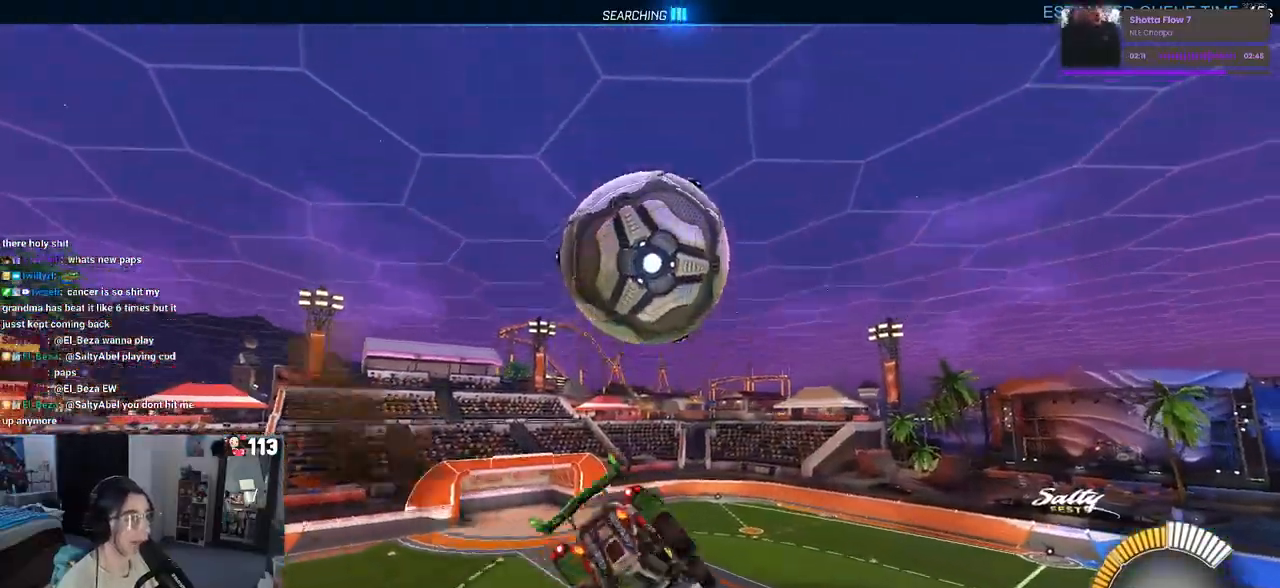
{"buttons": ["L1", "R1"], "left_stick": "down-right", "right_stick": "center", "events": [[200, "left_stick", "center"], [317, "R1", "down"], [433, "L1", "down"], [433, "left_stick", "down-right"]]}
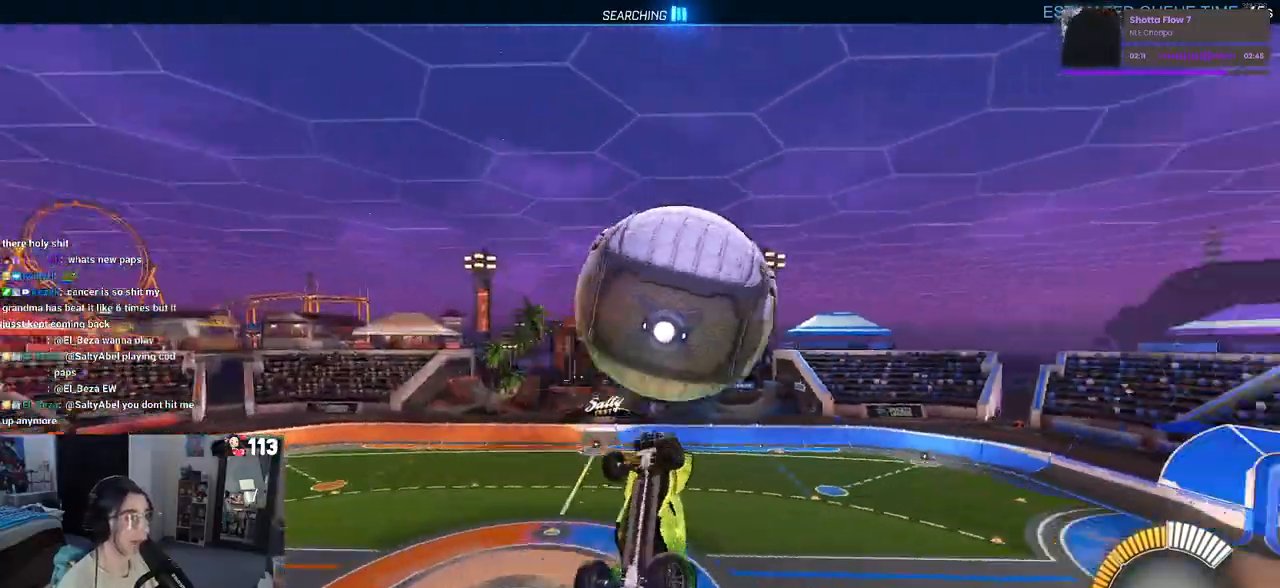
{"buttons": ["L1", "R1"], "left_stick": "up-right", "right_stick": "center", "events": [[200, "R1", "up"], [367, "left_stick", "up-right"], [433, "R1", "down"]]}
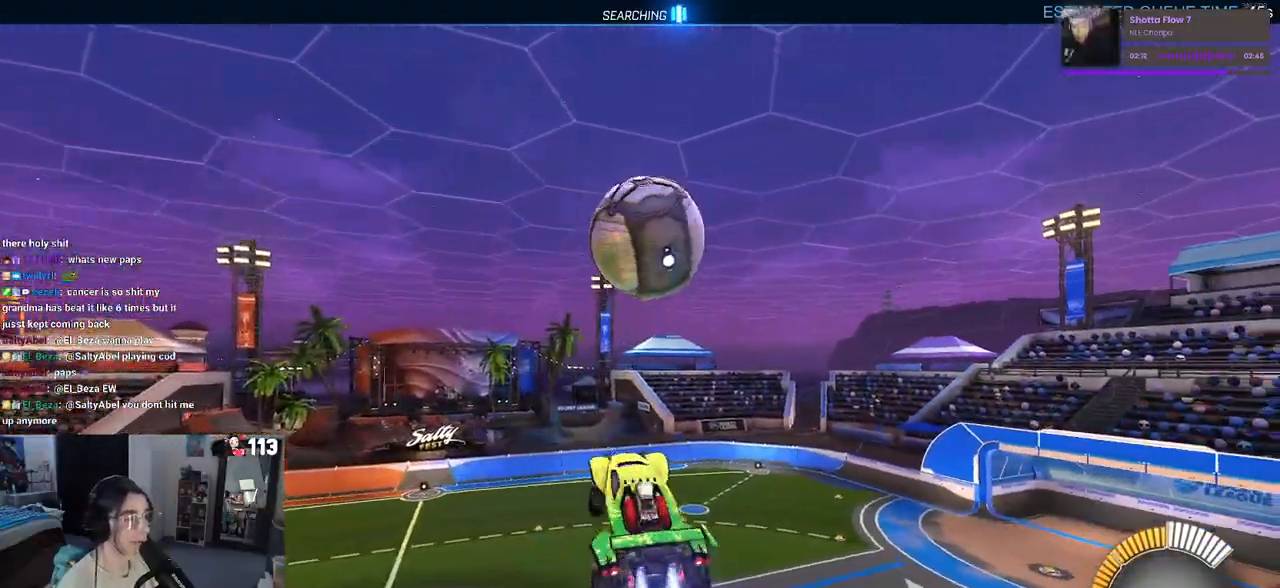
{"buttons": ["L1", "R1"], "left_stick": "up", "right_stick": "center", "events": [[83, "left_stick", "right"], [200, "left_stick", "center"], [267, "left_stick", "left"], [500, "left_stick", "up"]]}
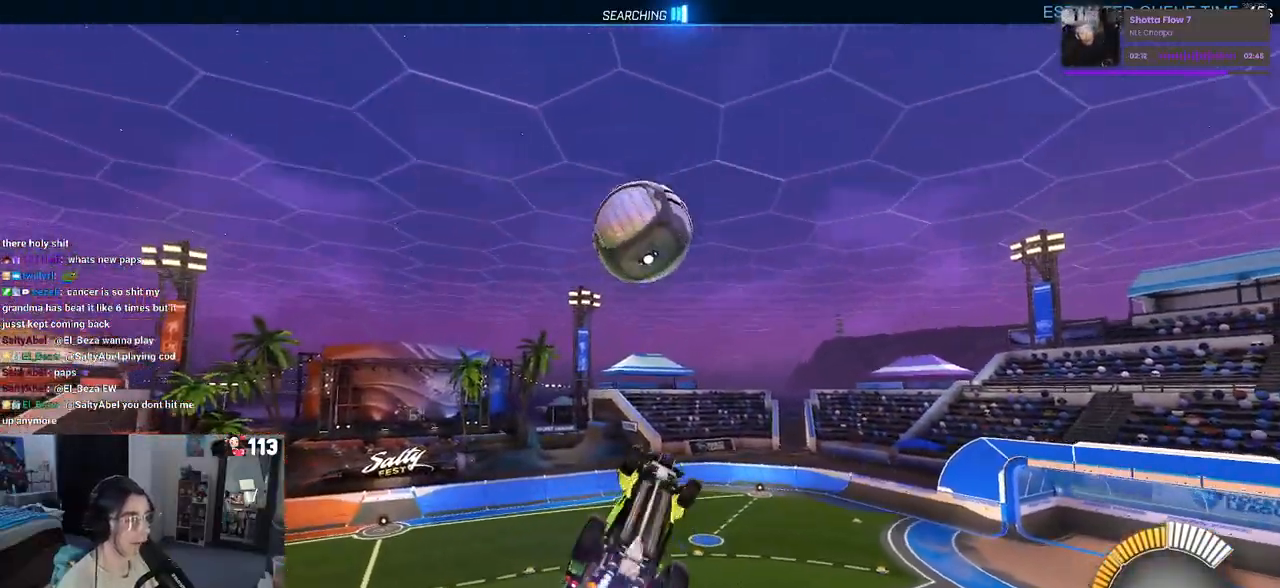
{"buttons": ["L1", "R1"], "left_stick": "down", "right_stick": "center", "events": [[100, "left_stick", "up-left"], [317, "R1", "up"], [383, "left_stick", "down-left"], [467, "R1", "down"], [500, "left_stick", "down"]]}
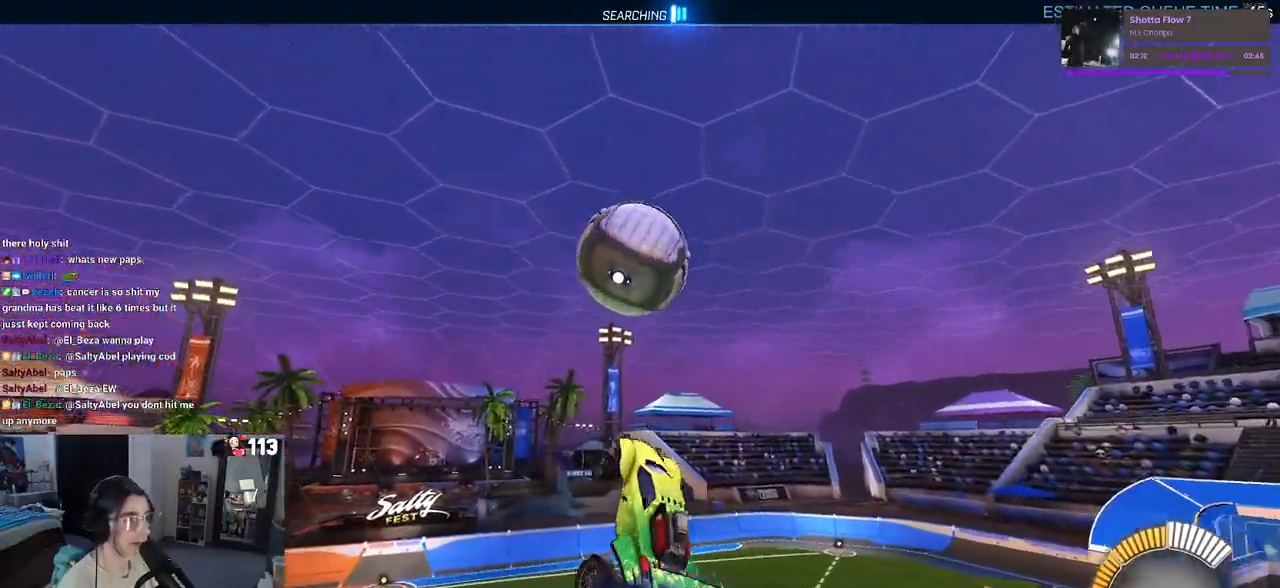
{"buttons": ["R1"], "left_stick": "left", "right_stick": "center", "events": [[283, "L1", "up"], [450, "left_stick", "left"]]}
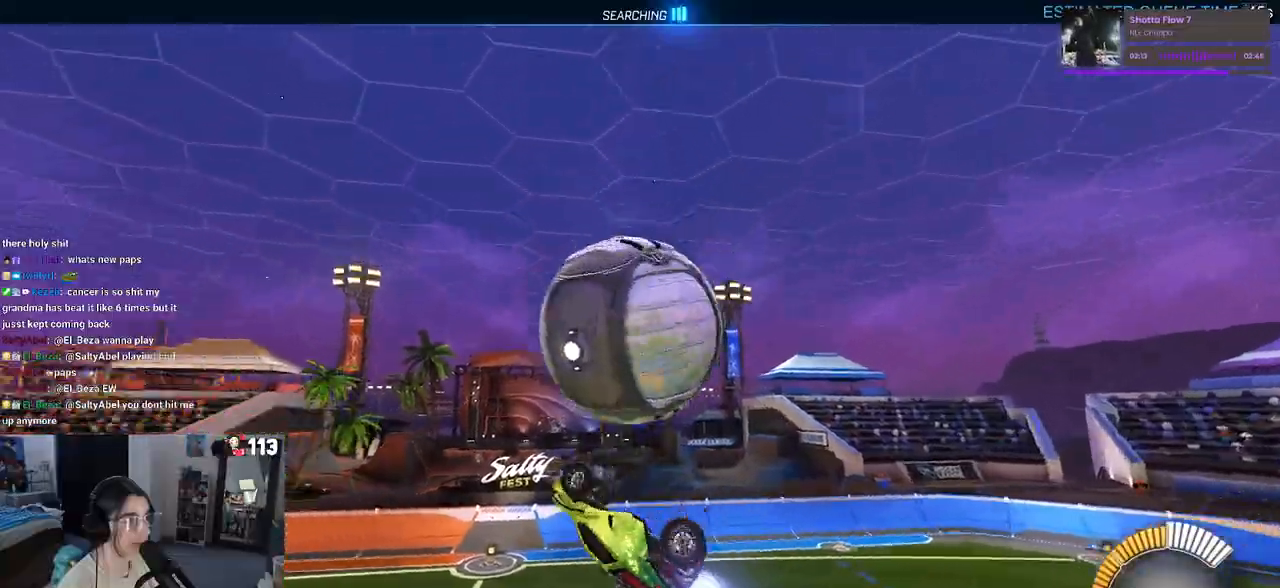
{"buttons": [], "left_stick": "center", "right_stick": "center", "events": [[50, "R1", "up"], [200, "left_stick", "up"], [250, "left_stick", "up-right"], [267, "CROSS", "down"], [350, "CROSS", "up"], [467, "left_stick", "center"]]}
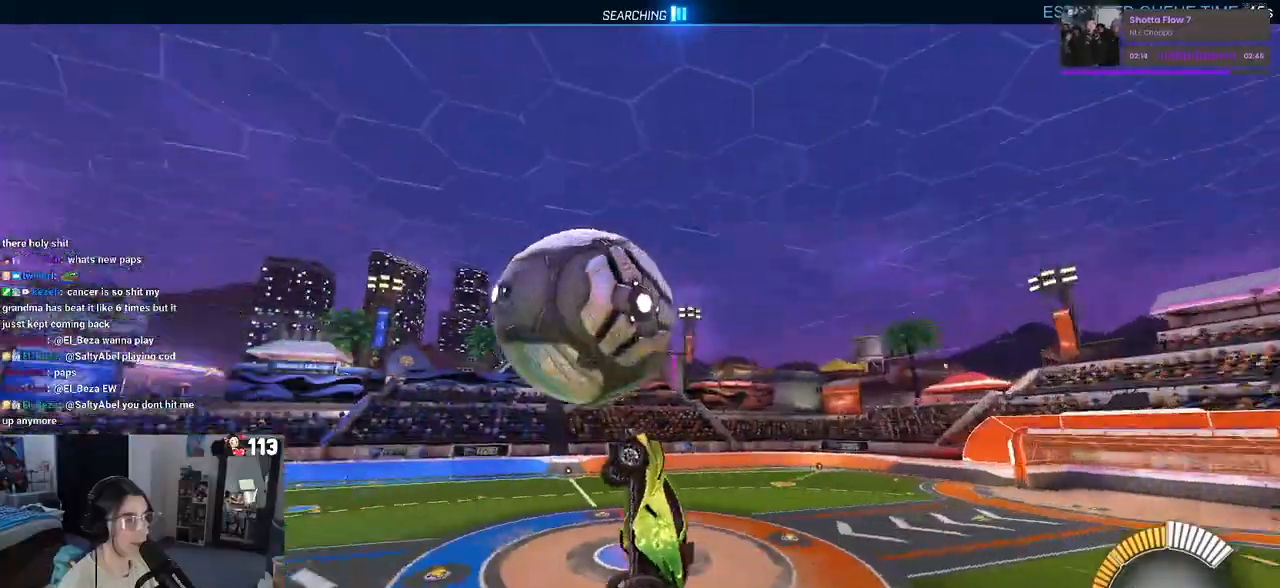
{"buttons": [], "left_stick": "down-right", "right_stick": "center", "events": [[367, "left_stick", "right"], [417, "left_stick", "down-right"]]}
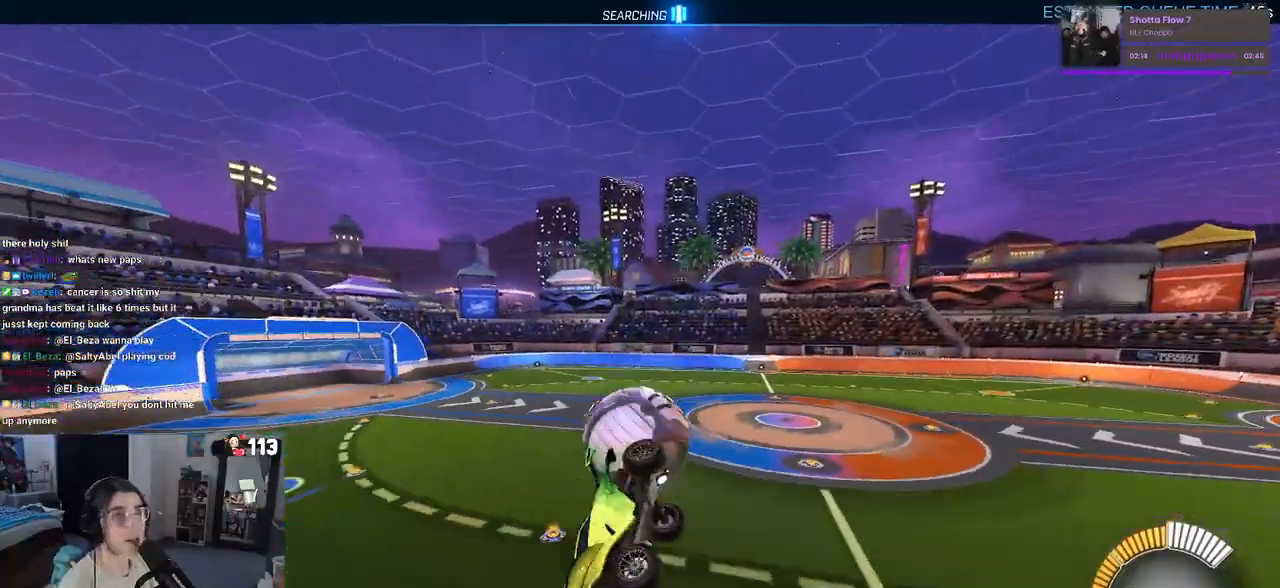
{"buttons": [], "left_stick": "down", "right_stick": "center", "events": [[50, "SQUARE", "down"], [183, "left_stick", "down"], [500, "SQUARE", "up"]]}
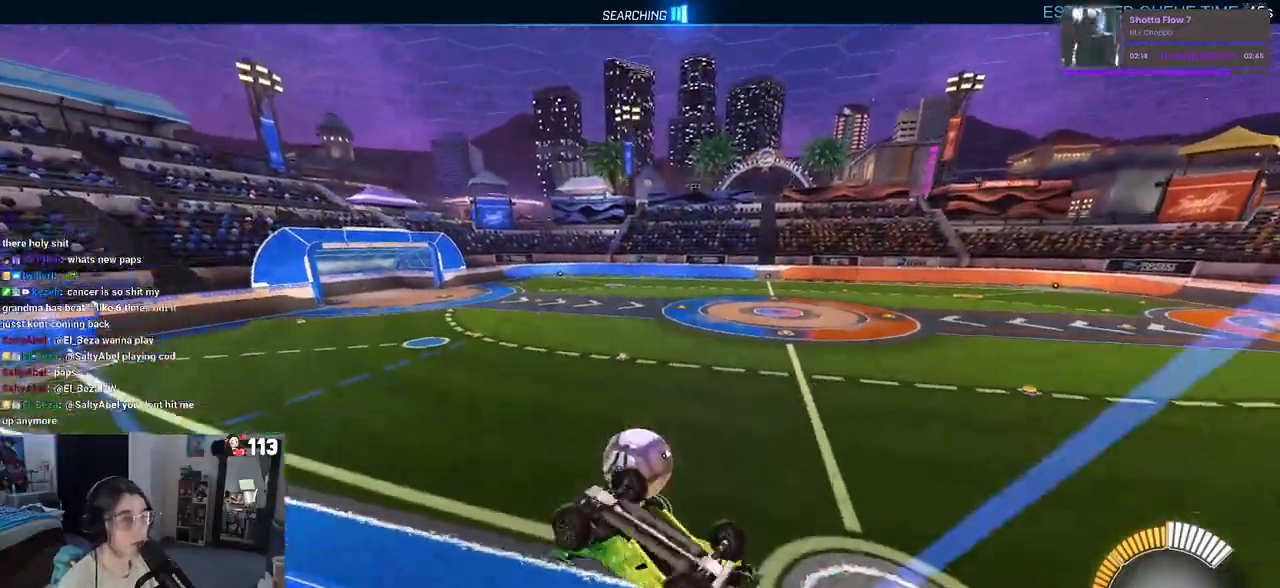
{"buttons": [], "left_stick": "down-left", "right_stick": "center", "events": [[83, "left_stick", "down-left"]]}
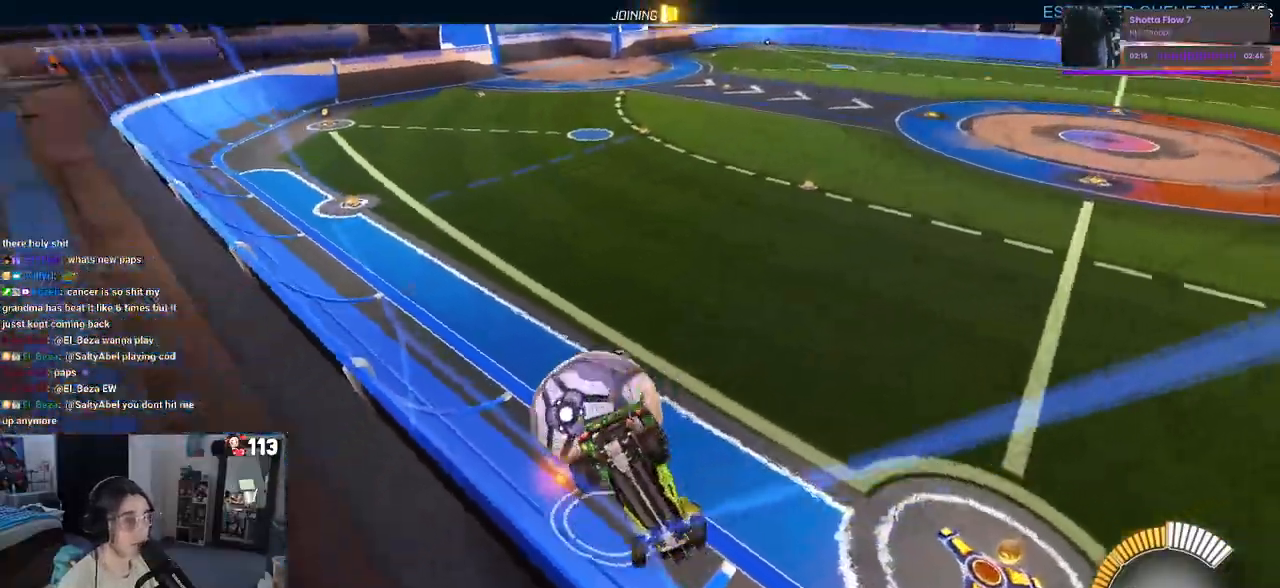
{"buttons": [], "left_stick": "center", "right_stick": "center", "events": [[217, "left_stick", "center"]]}
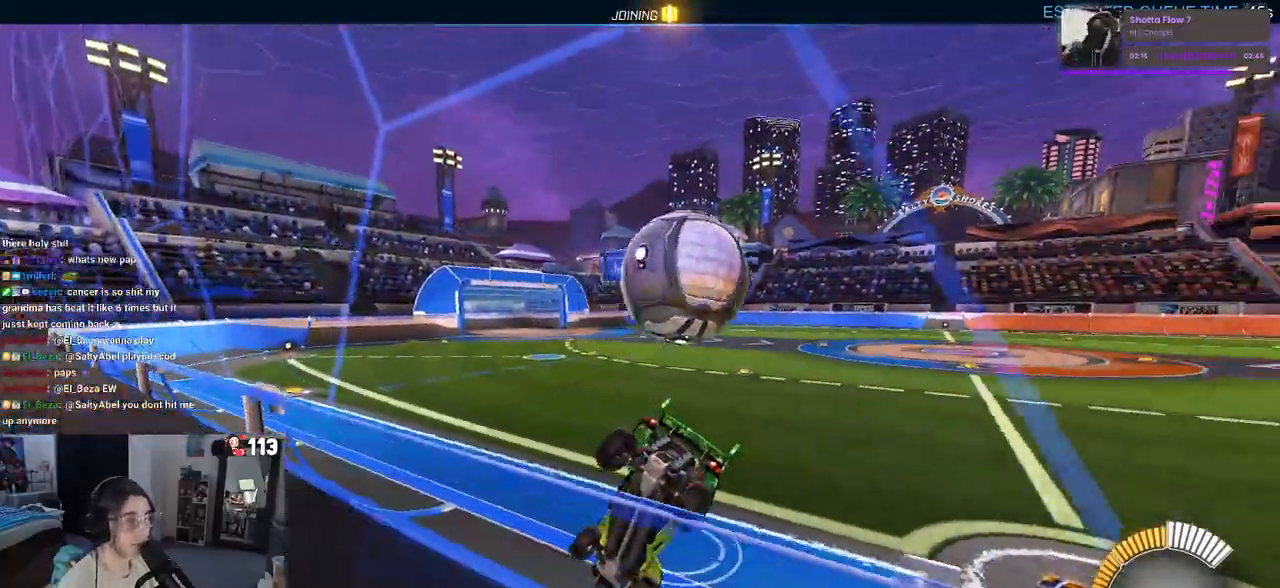
{"buttons": [], "left_stick": "center", "right_stick": "center", "events": [[233, "left_stick", "right"], [500, "left_stick", "center"]]}
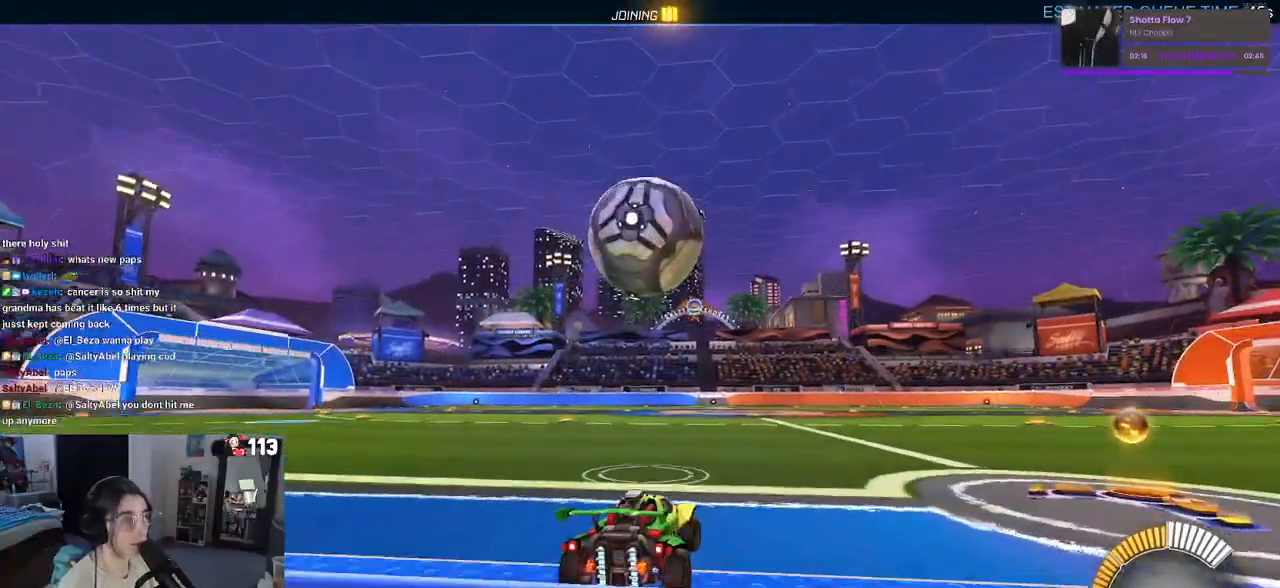
{"buttons": [], "left_stick": "center", "right_stick": "center", "events": [[133, "left_stick", "left"], [300, "left_stick", "center"]]}
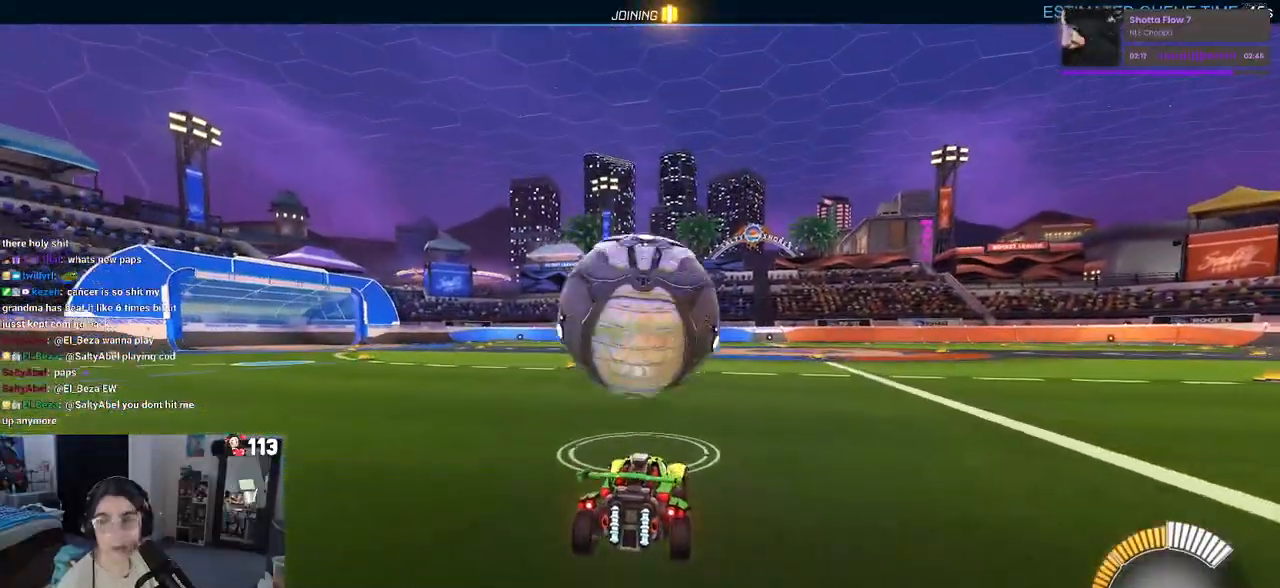
{"buttons": [], "left_stick": "center", "right_stick": "center", "events": []}
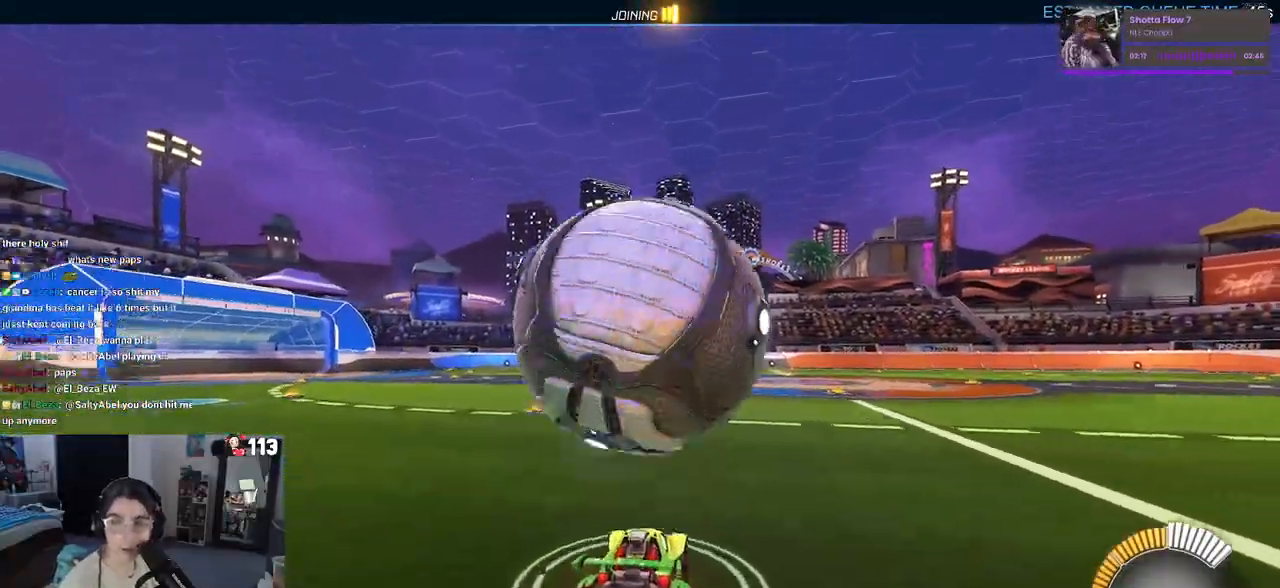
{"buttons": [], "left_stick": "center", "right_stick": "center", "events": []}
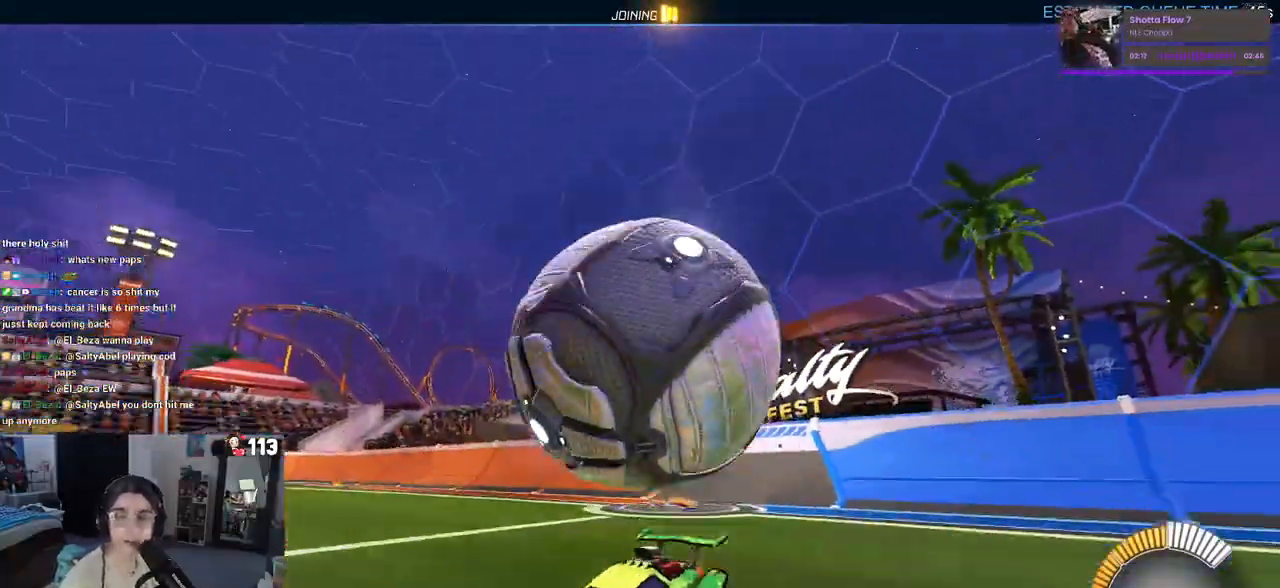
{"buttons": [], "left_stick": "center", "right_stick": "center", "events": []}
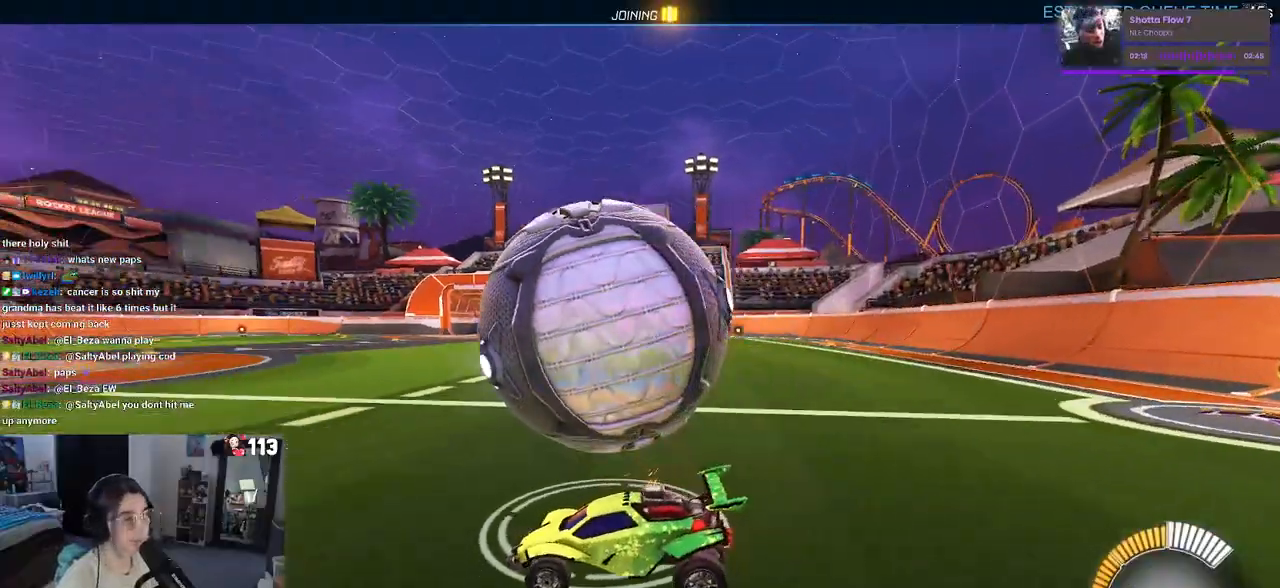
{"buttons": [], "left_stick": "center", "right_stick": "center", "events": []}
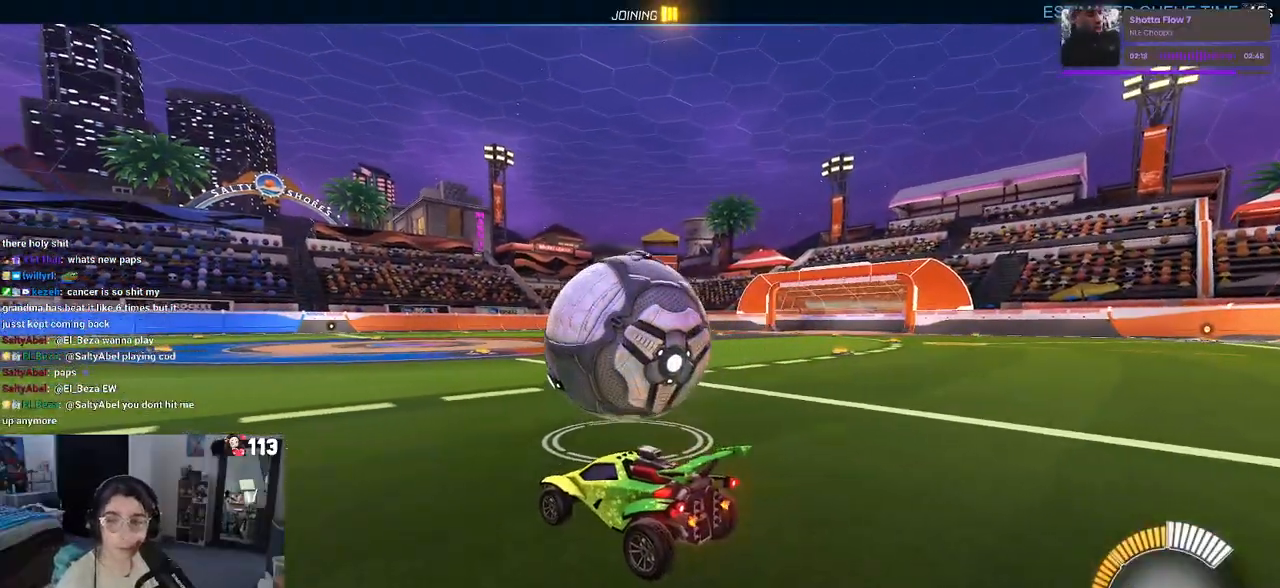
{"buttons": [], "left_stick": "center", "right_stick": "center", "events": []}
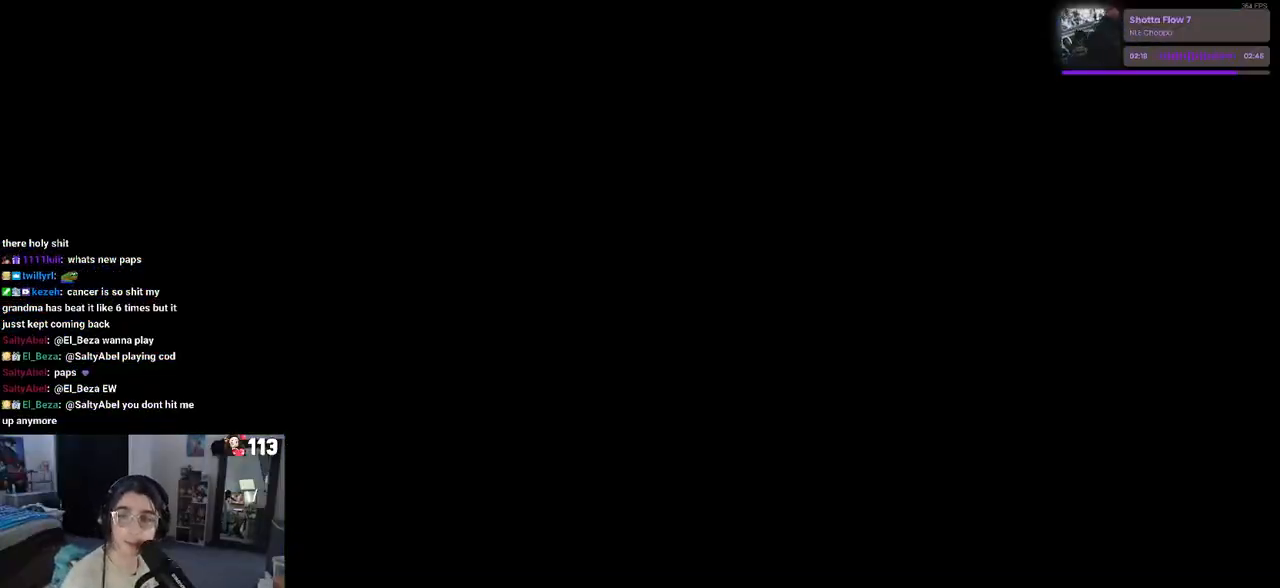
{"buttons": ["CROSS"], "left_stick": "center", "right_stick": "center", "events": [[383, "CROSS", "down"]]}
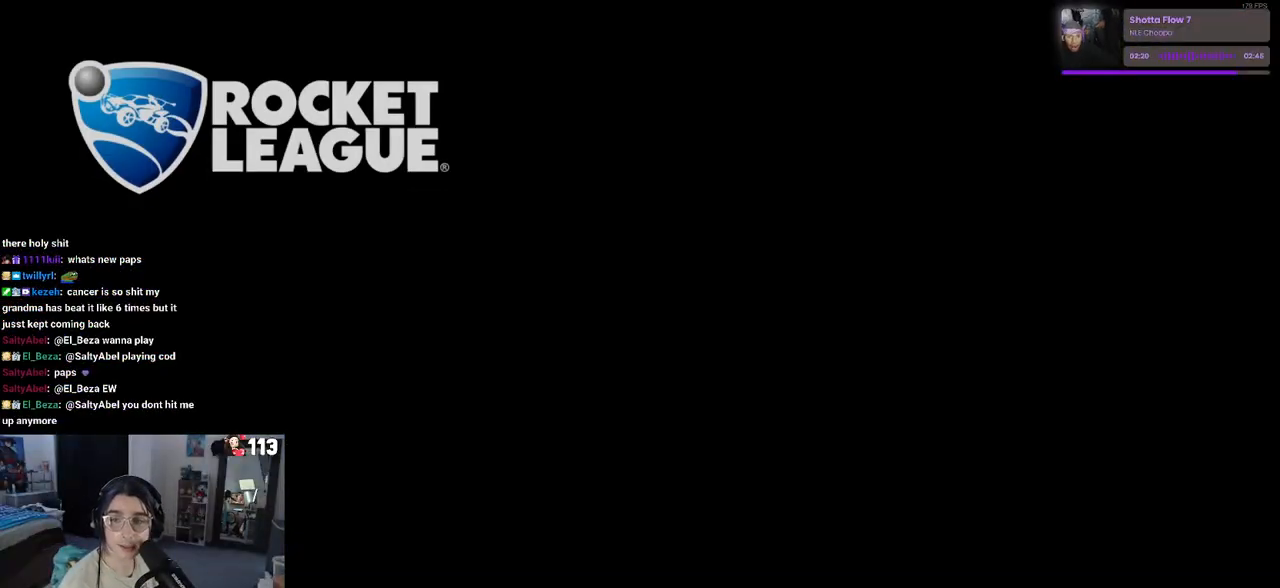
{"buttons": [], "left_stick": "center", "right_stick": "center", "events": [[217, "CROSS", "up"]]}
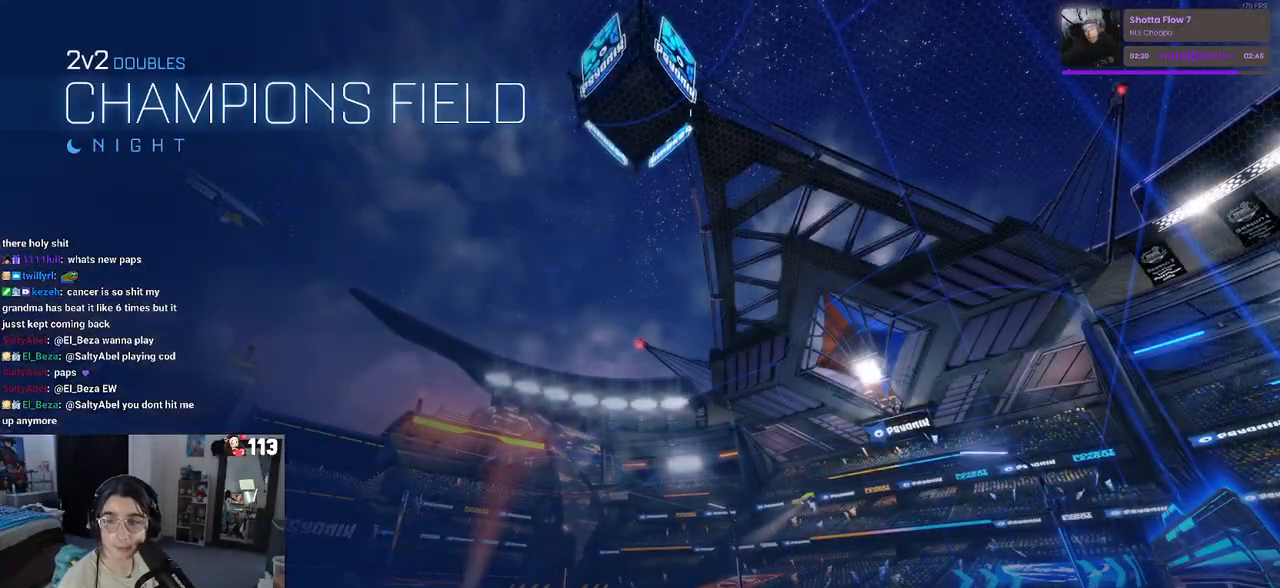
{"buttons": [], "left_stick": "center", "right_stick": "center", "events": []}
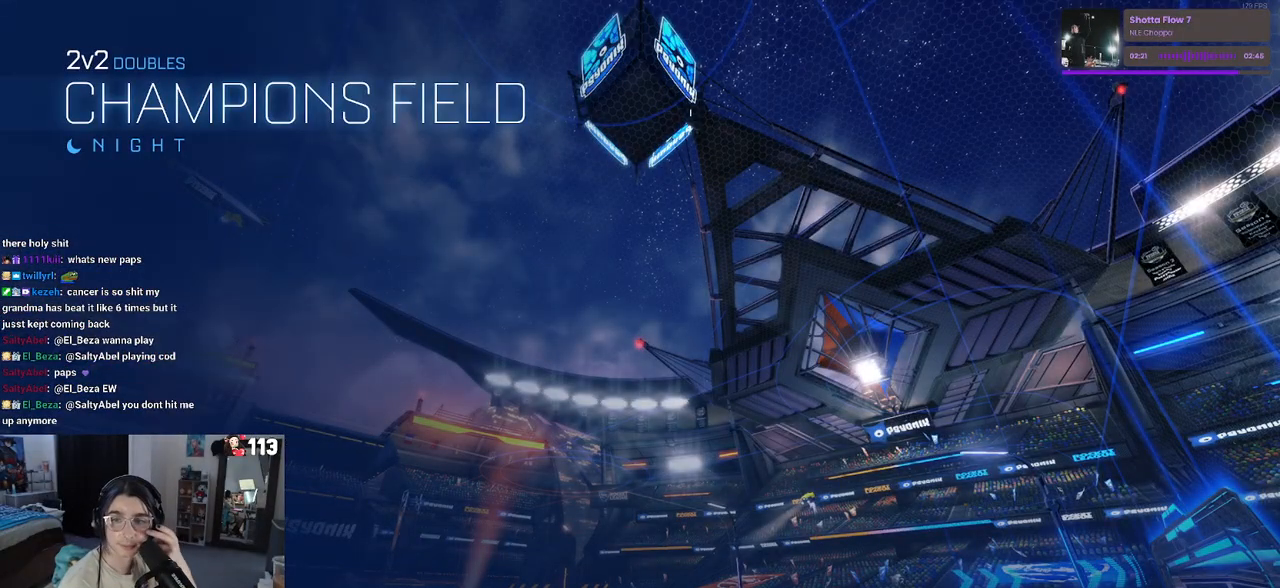
{"buttons": [], "left_stick": "center", "right_stick": "center", "events": []}
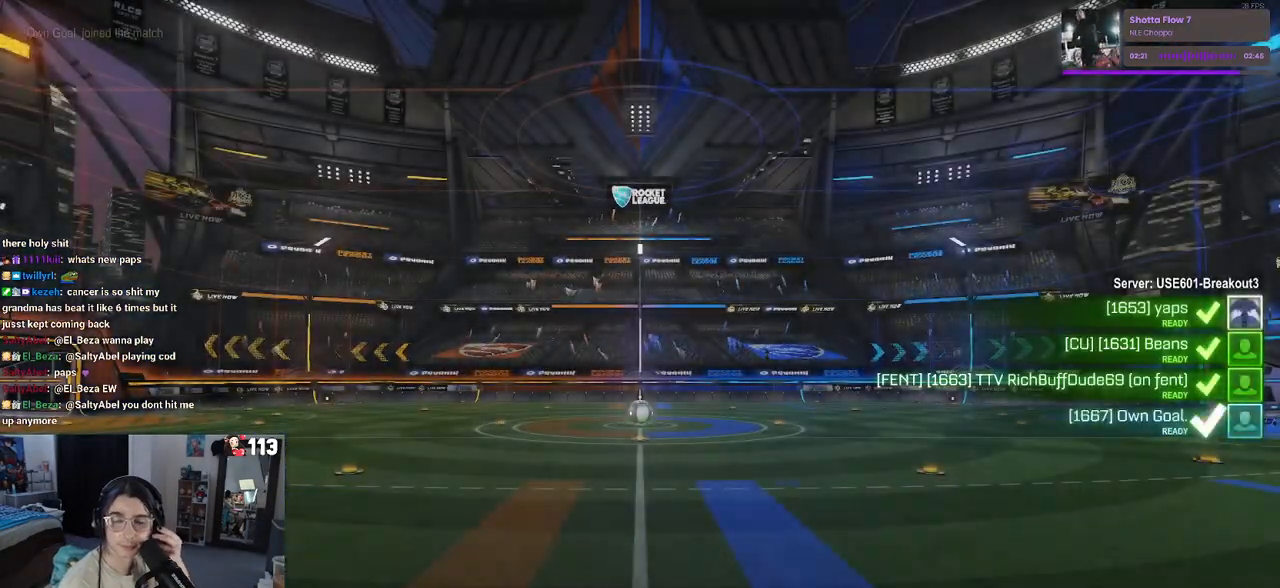
{"buttons": [], "left_stick": "center", "right_stick": "center", "events": []}
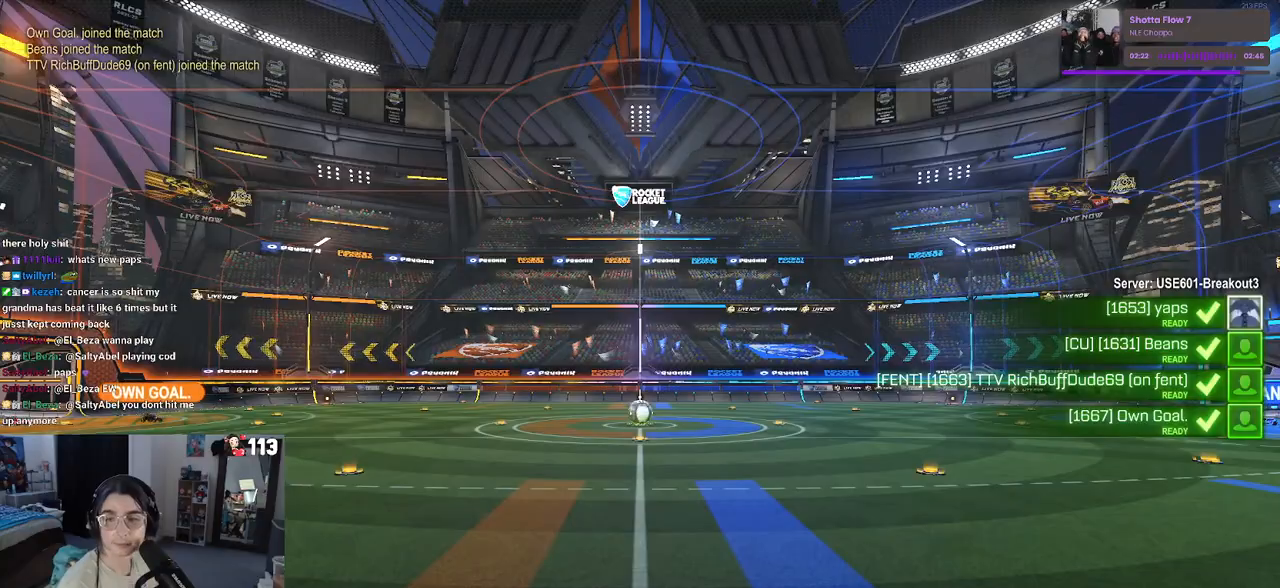
{"buttons": [], "left_stick": "center", "right_stick": "center", "events": []}
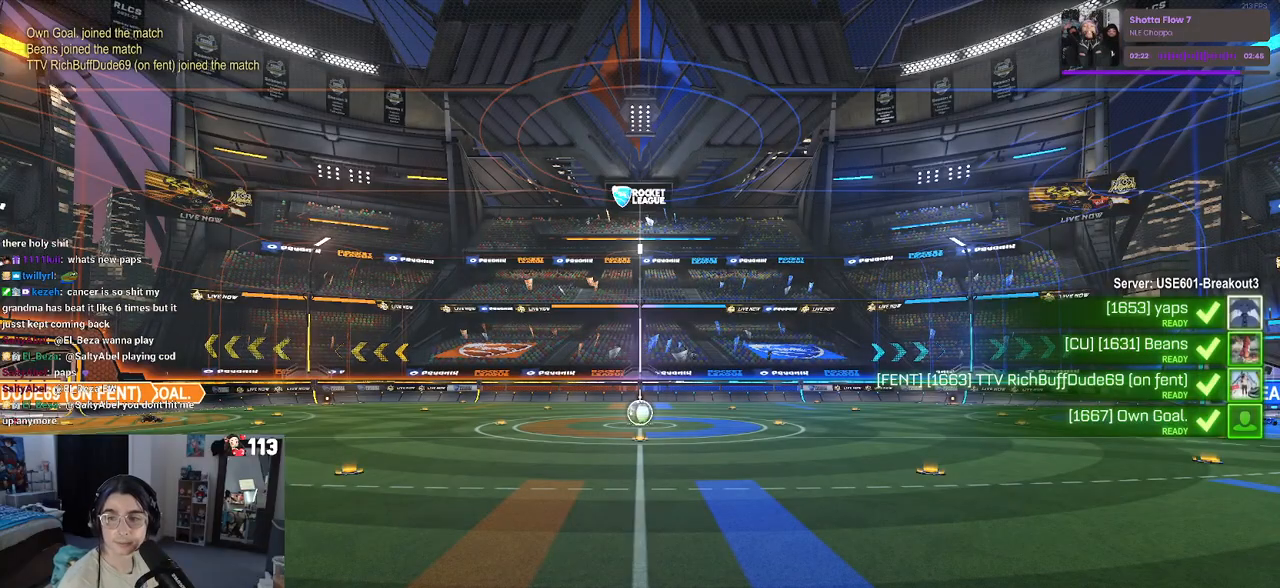
{"buttons": [], "left_stick": "center", "right_stick": "center", "events": [[117, "CROSS", "down"], [267, "CROSS", "up"], [383, "CROSS", "down"], [500, "CROSS", "up"]]}
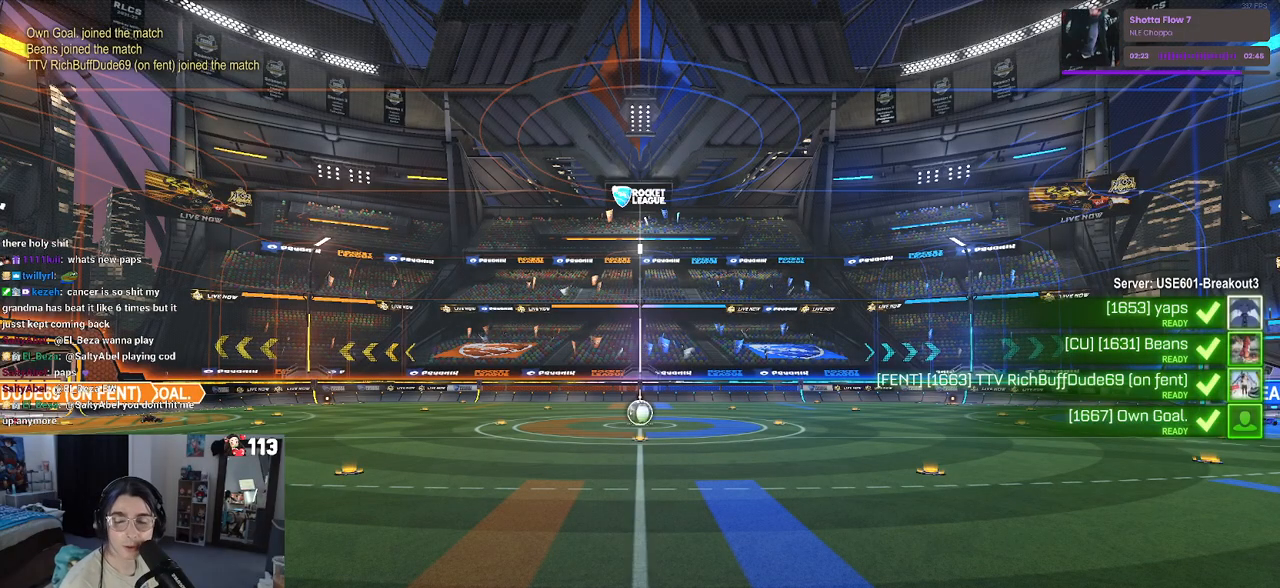
{"buttons": [], "left_stick": "center", "right_stick": "center", "events": [[117, "CROSS", "down"], [250, "CROSS", "up"], [333, "CROSS", "down"], [483, "CROSS", "up"]]}